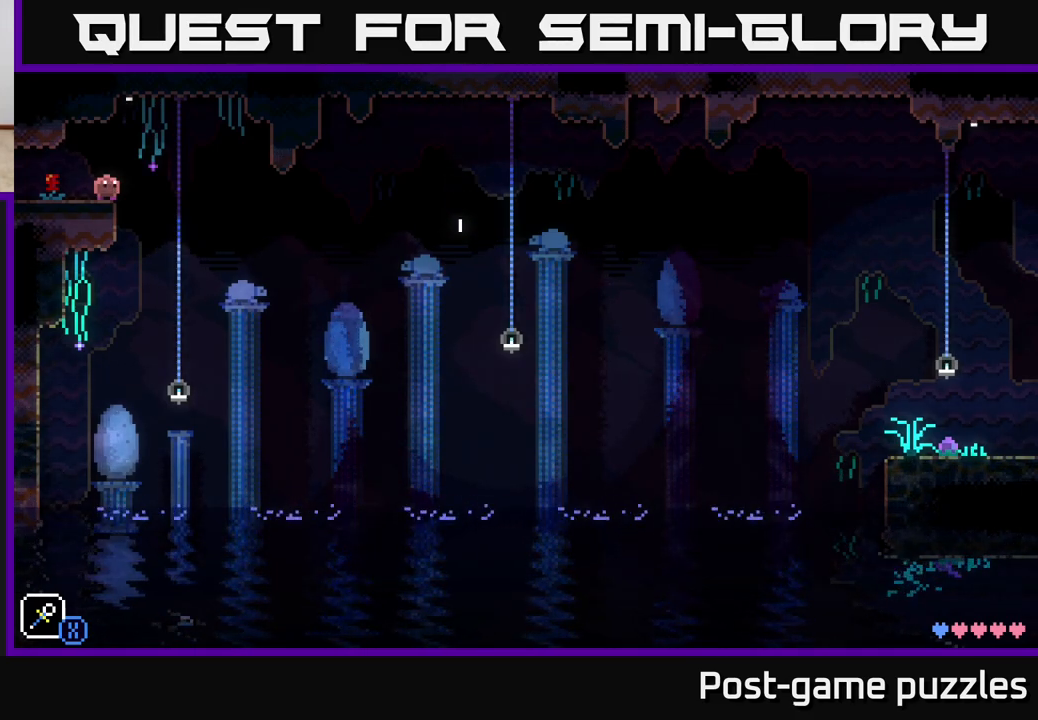
Gameplay with a controller (Xbox layout); each line is a JSON object with the inputs held at the frame after it. "events" lists button and stick changes between this image and that frame as [ms after this image, input, new state], when the widget could be followed in between.
{"buttons": [], "left_stick": "center", "right_stick": "center", "events": [[17, "R1", "down"], [150, "R1", "up"]]}
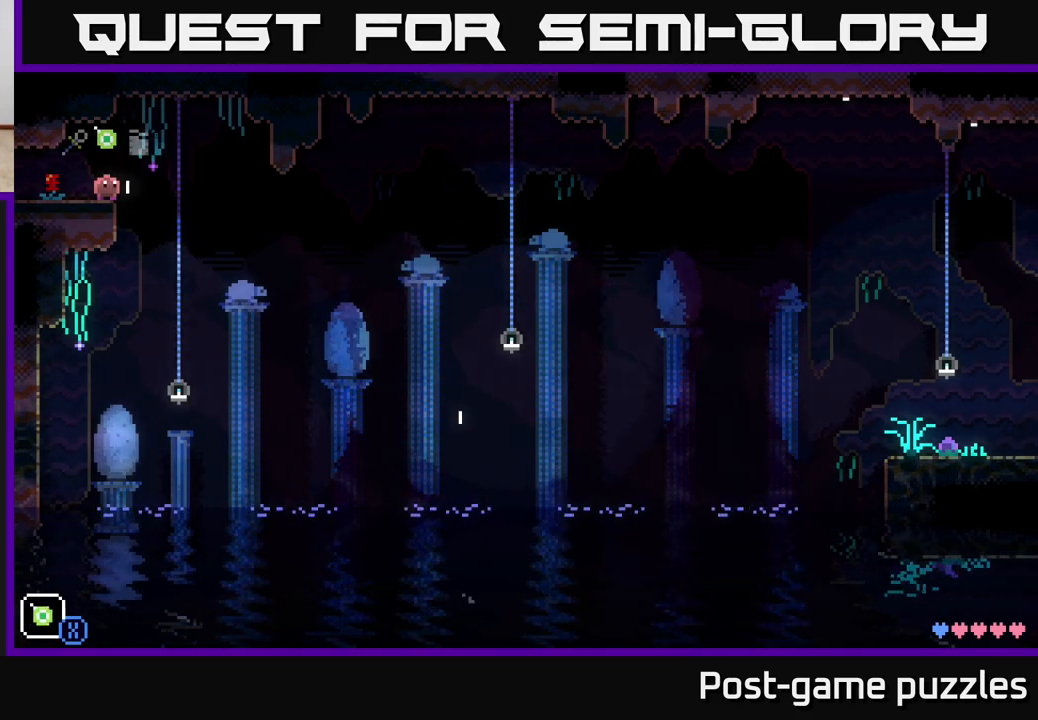
{"buttons": [], "left_stick": "center", "right_stick": "center", "events": [[233, "L1", "down"], [367, "L1", "up"]]}
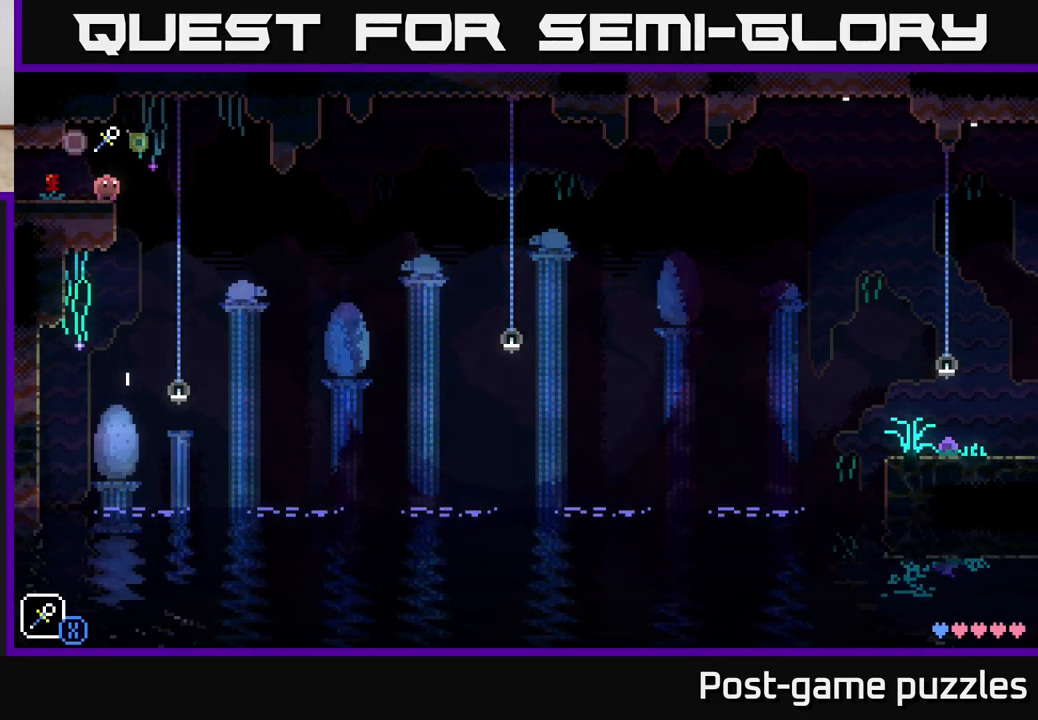
{"buttons": [], "left_stick": "center", "right_stick": "center", "events": []}
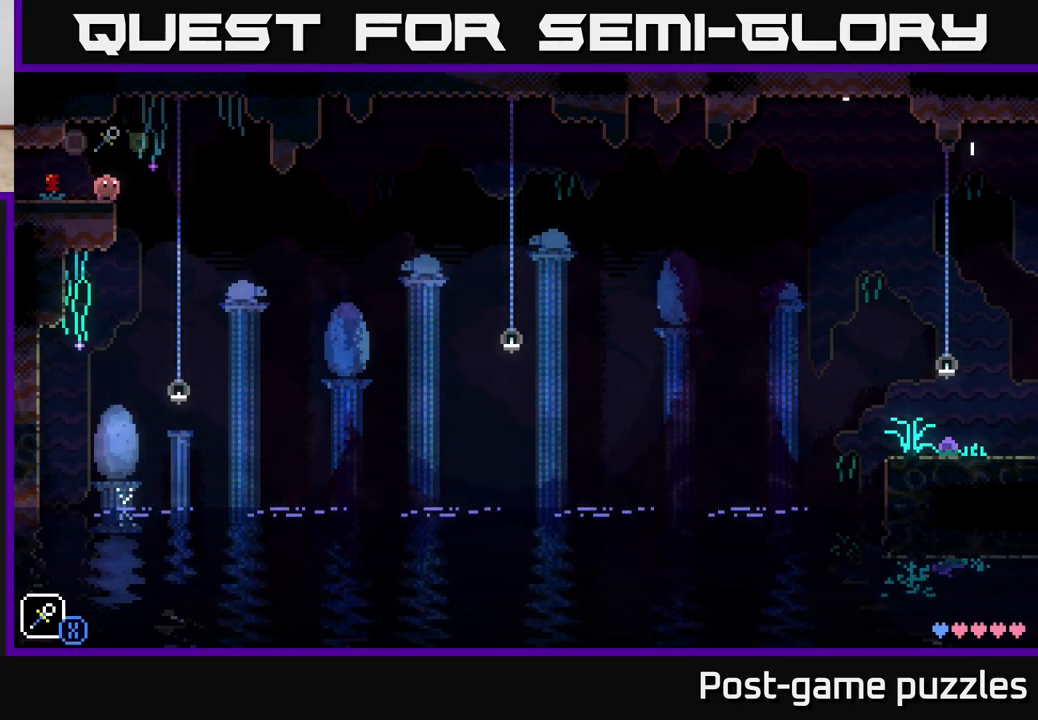
{"buttons": [], "left_stick": "center", "right_stick": "center", "events": []}
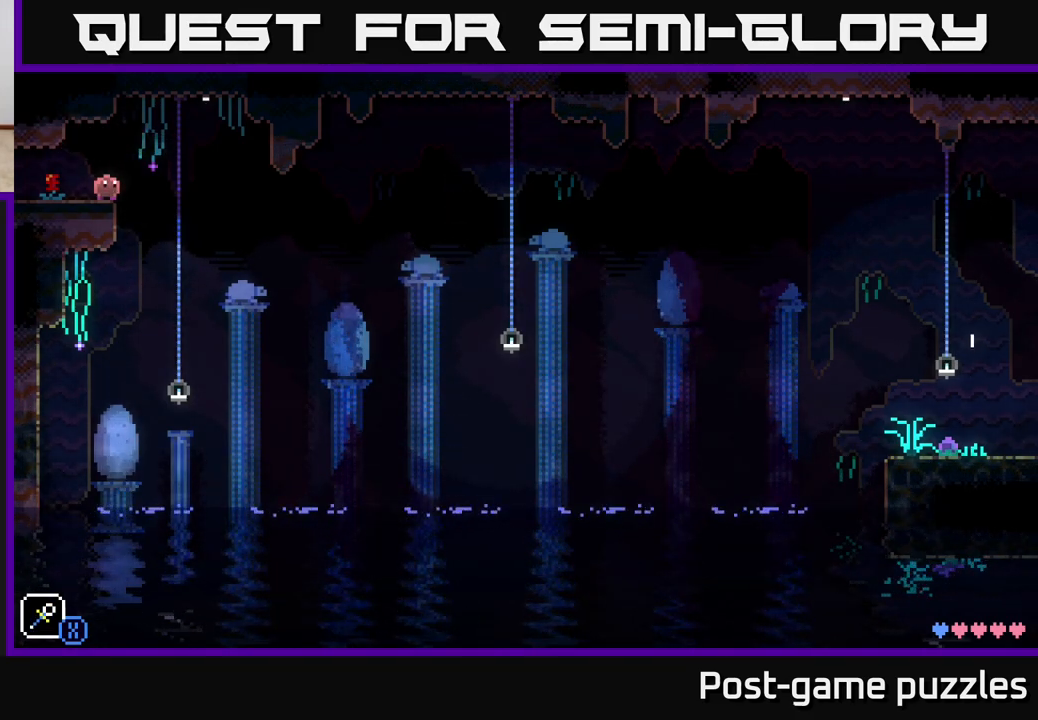
{"buttons": [], "left_stick": "center", "right_stick": "center", "events": [[433, "X", "down"], [500, "X", "up"]]}
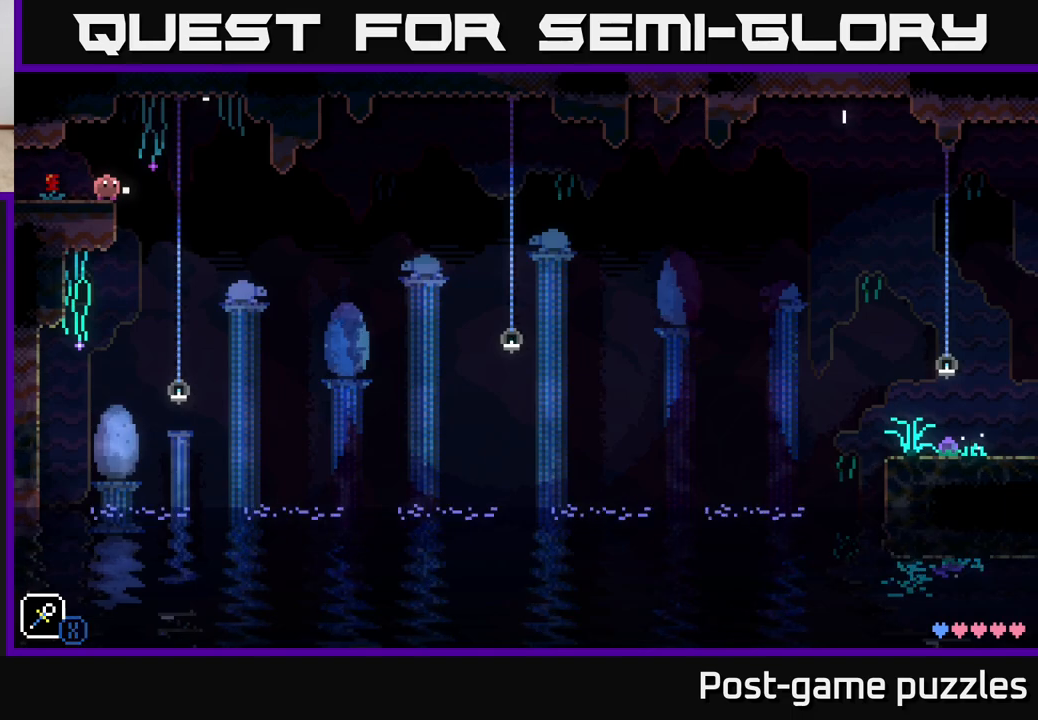
{"buttons": [], "left_stick": "center", "right_stick": "center", "events": [[283, "A", "down"], [317, "left_stick", "right"], [383, "A", "up"], [500, "left_stick", "center"]]}
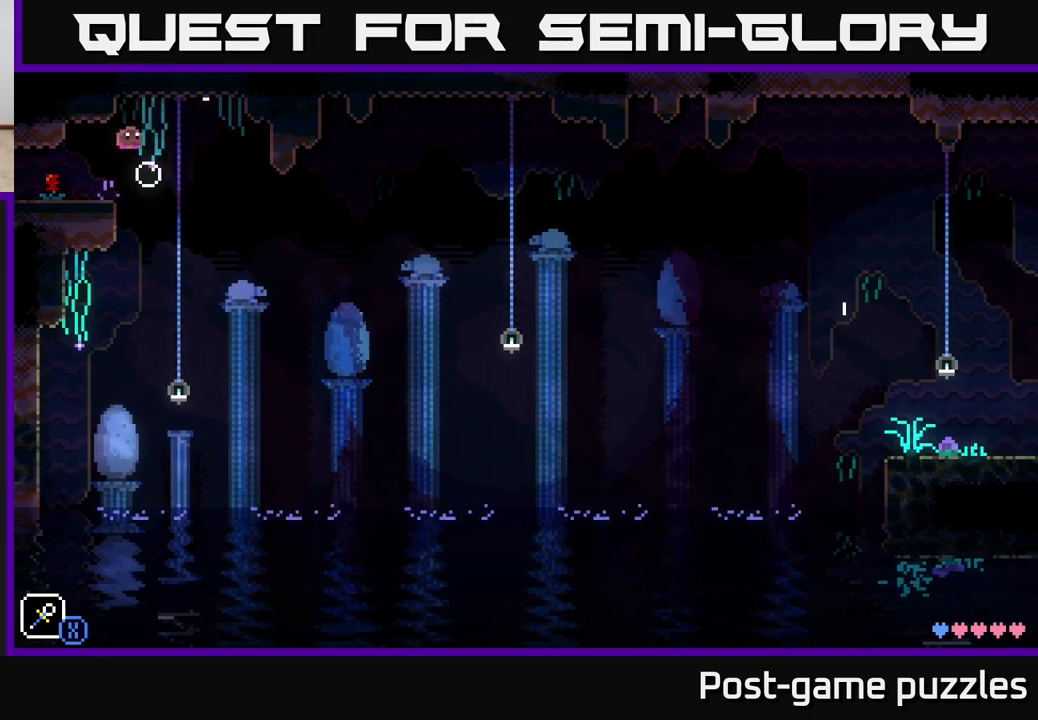
{"buttons": [], "left_stick": "down", "right_stick": "center", "events": [[150, "left_stick", "down"]]}
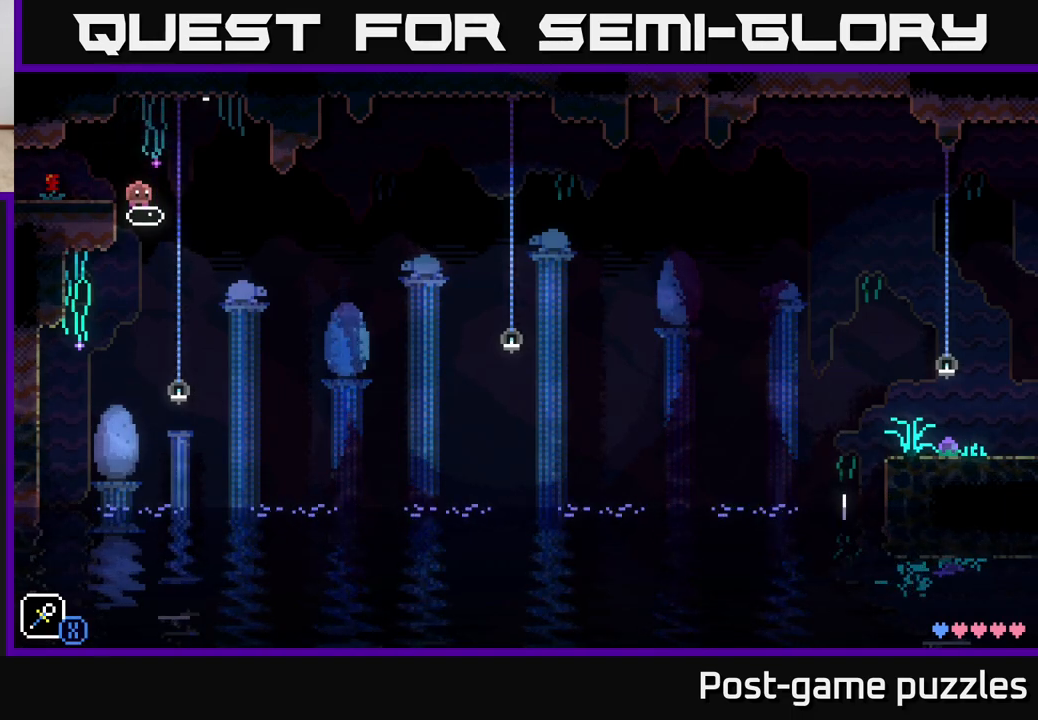
{"buttons": [], "left_stick": "down", "right_stick": "center", "events": []}
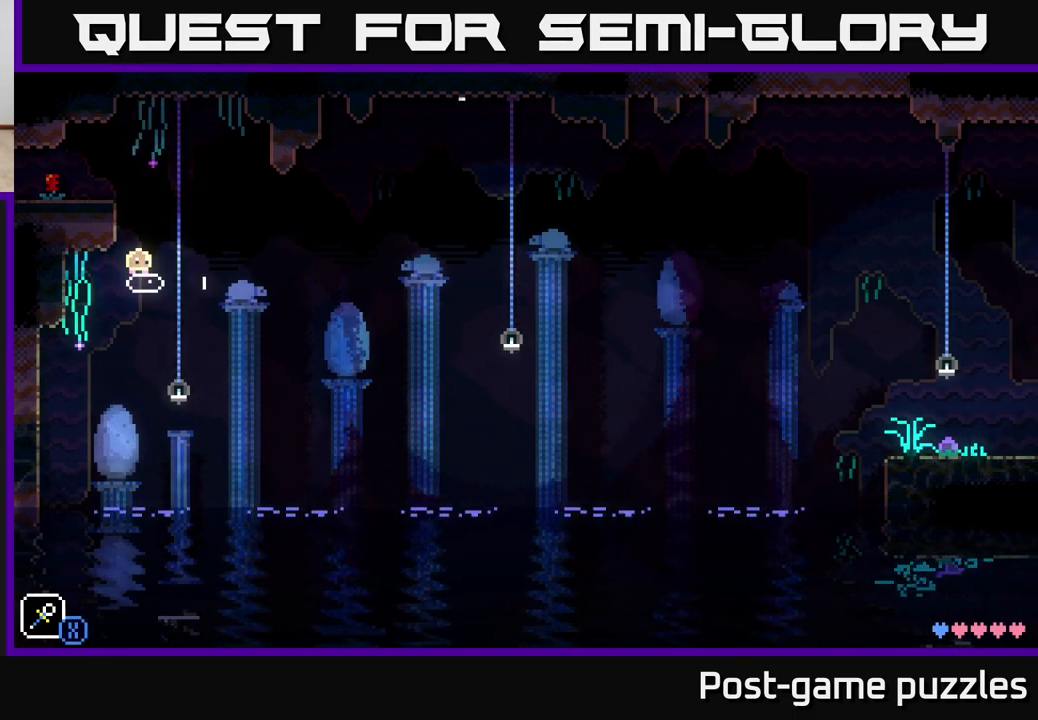
{"buttons": [], "left_stick": "down", "right_stick": "center", "events": []}
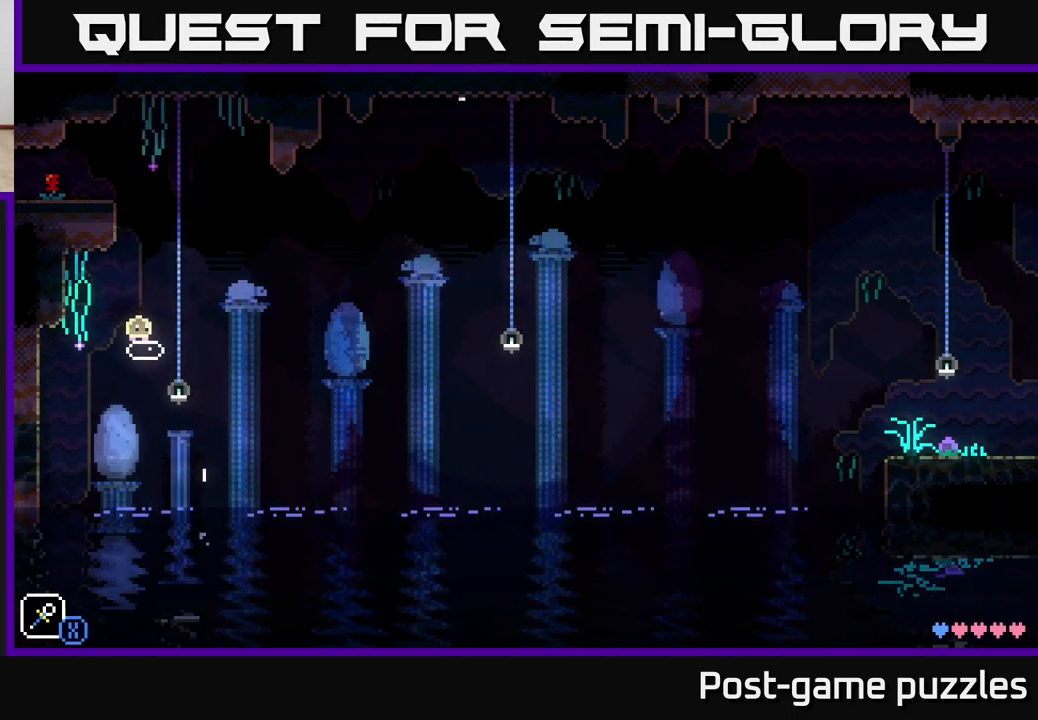
{"buttons": ["A", "X"], "left_stick": "right", "right_stick": "center", "events": [[350, "left_stick", "right"], [400, "A", "down"], [467, "X", "down"]]}
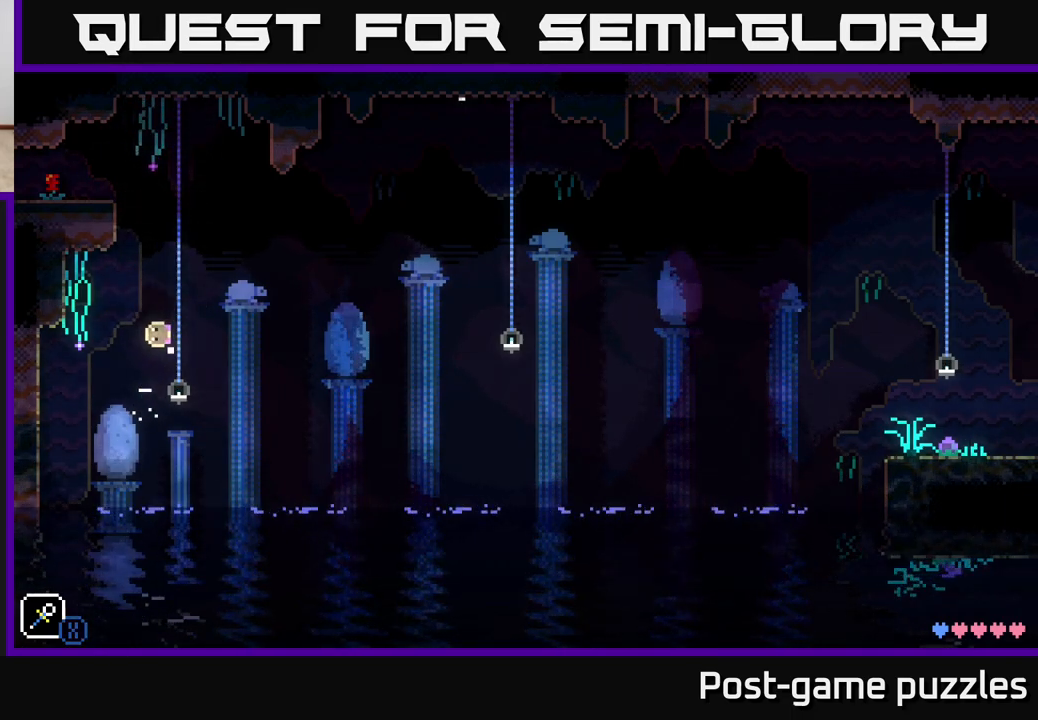
{"buttons": [], "left_stick": "down", "right_stick": "center", "events": [[33, "A", "up"], [67, "X", "up"], [100, "left_stick", "center"], [300, "left_stick", "down"]]}
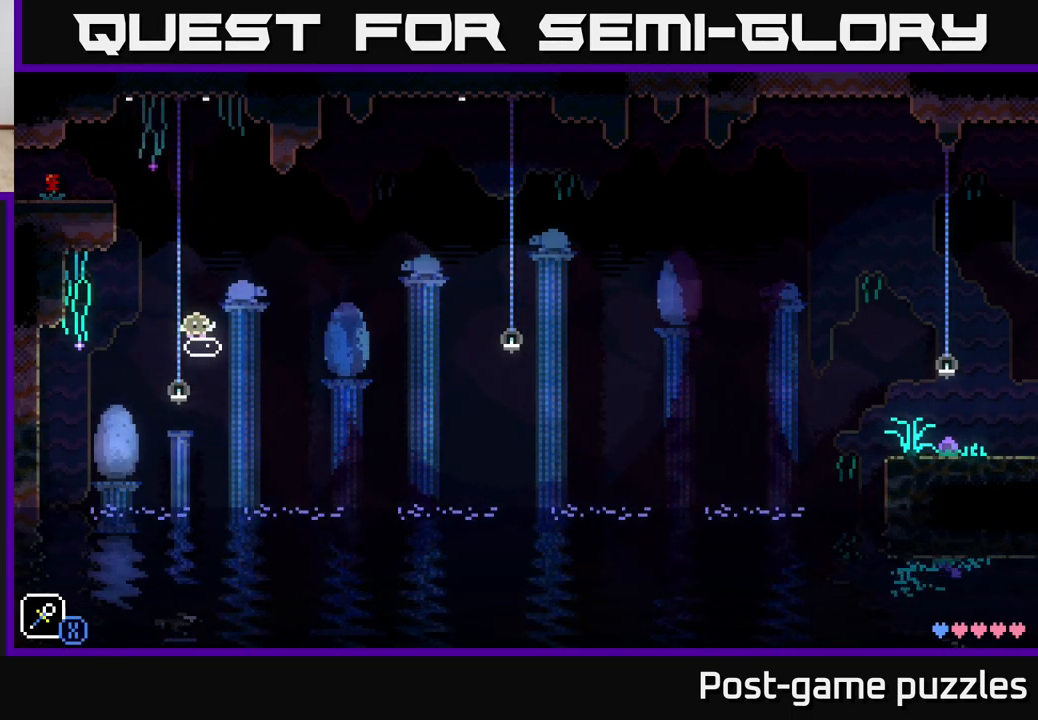
{"buttons": [], "left_stick": "right", "right_stick": "center", "events": [[283, "left_stick", "right"], [333, "A", "down"], [383, "X", "down"], [467, "A", "up"], [483, "X", "up"]]}
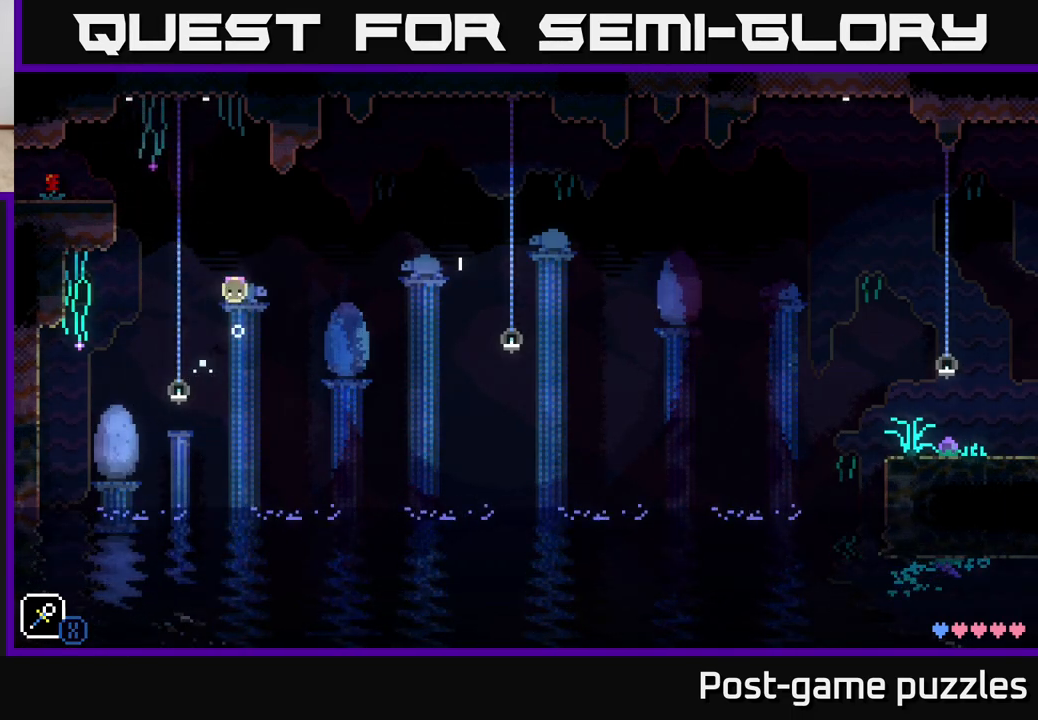
{"buttons": [], "left_stick": "down", "right_stick": "center", "events": [[50, "left_stick", "center"], [333, "left_stick", "down"]]}
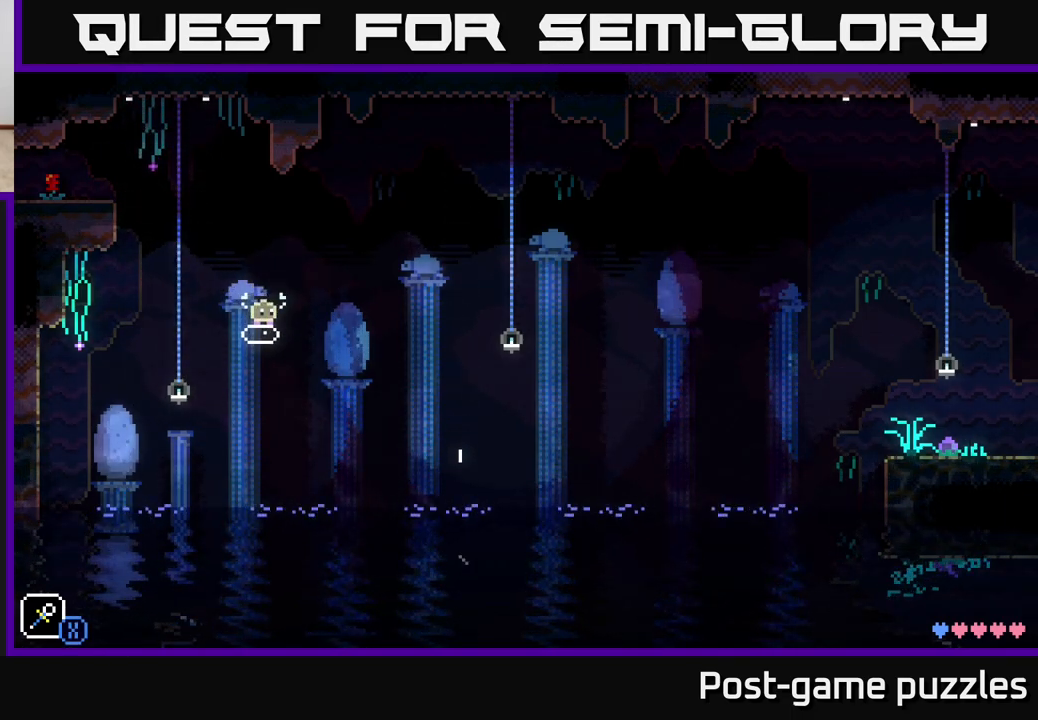
{"buttons": ["A", "X"], "left_stick": "right", "right_stick": "center", "events": [[317, "left_stick", "right"], [383, "A", "down"], [433, "X", "down"]]}
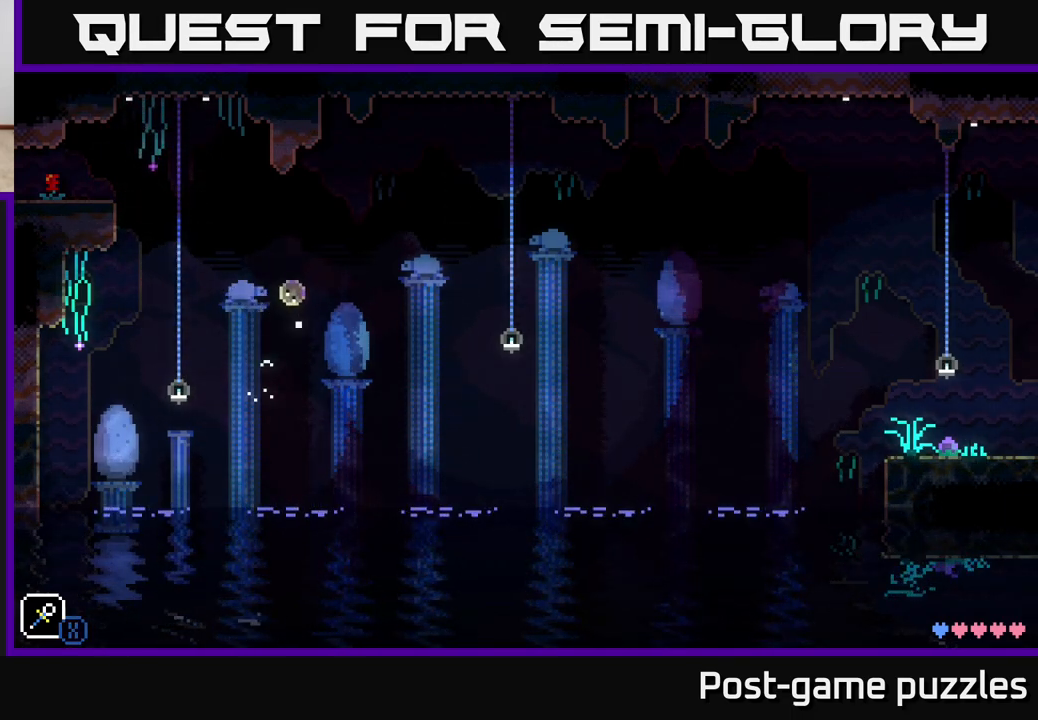
{"buttons": [], "left_stick": "down", "right_stick": "center", "events": [[17, "A", "up"], [33, "X", "up"], [83, "left_stick", "center"], [333, "left_stick", "down"]]}
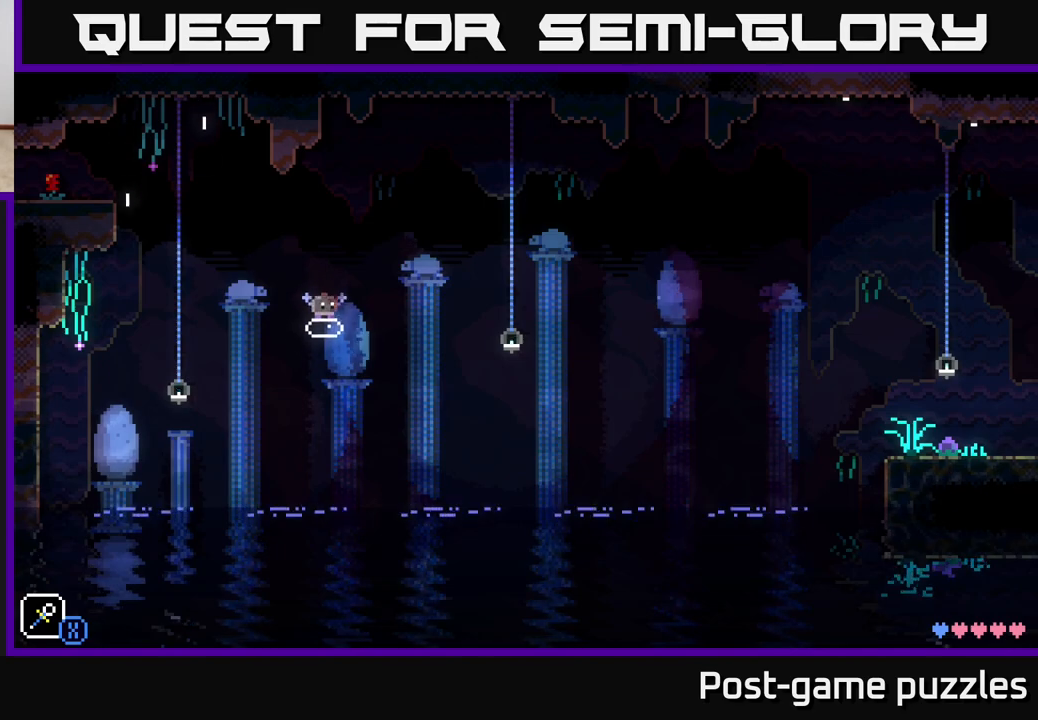
{"buttons": ["A", "X"], "left_stick": "right", "right_stick": "center", "events": [[383, "left_stick", "right"], [433, "A", "down"], [483, "X", "down"]]}
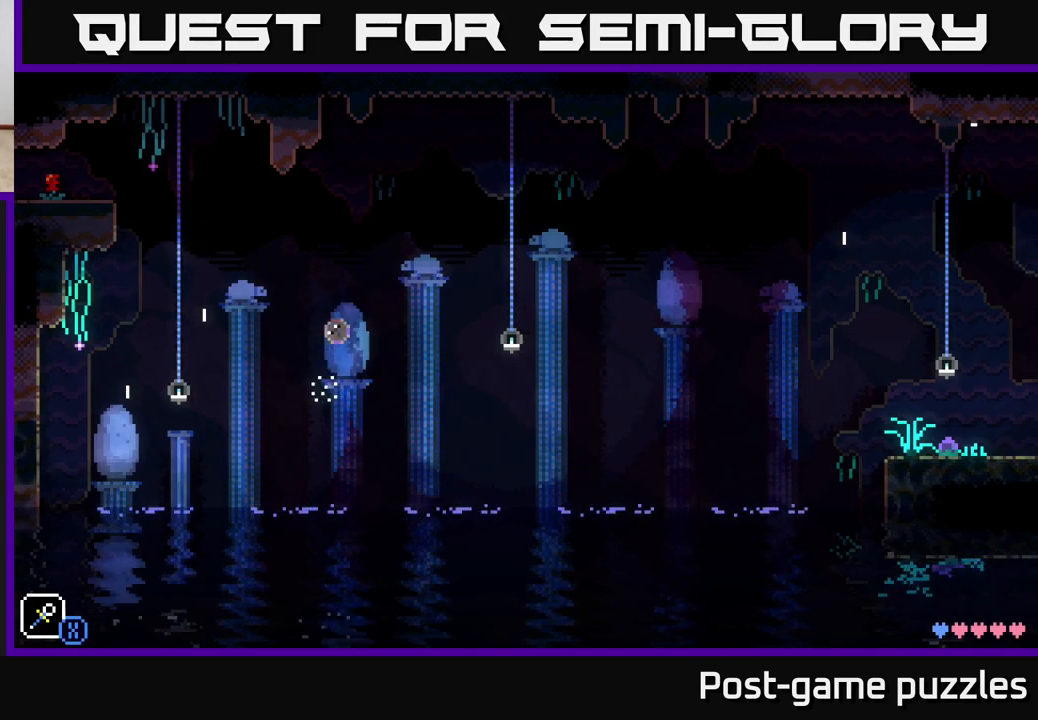
{"buttons": [], "left_stick": "down", "right_stick": "center", "events": [[83, "A", "up"], [100, "X", "up"], [150, "left_stick", "center"], [400, "left_stick", "down"]]}
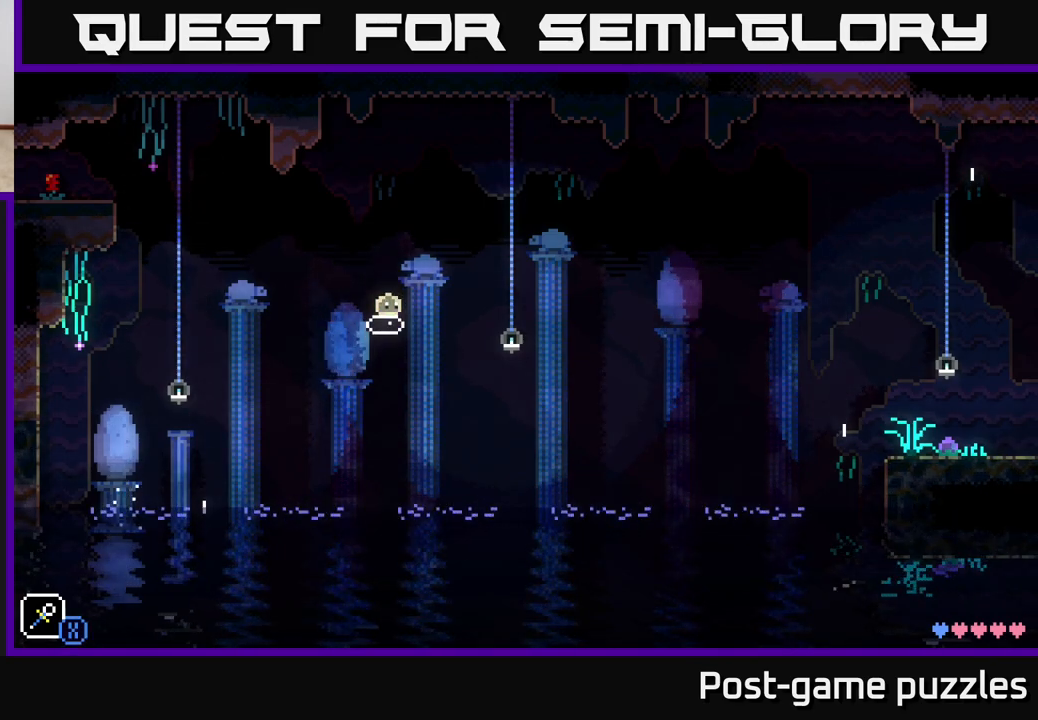
{"buttons": [], "left_stick": "right", "right_stick": "center", "events": [[450, "left_stick", "right"]]}
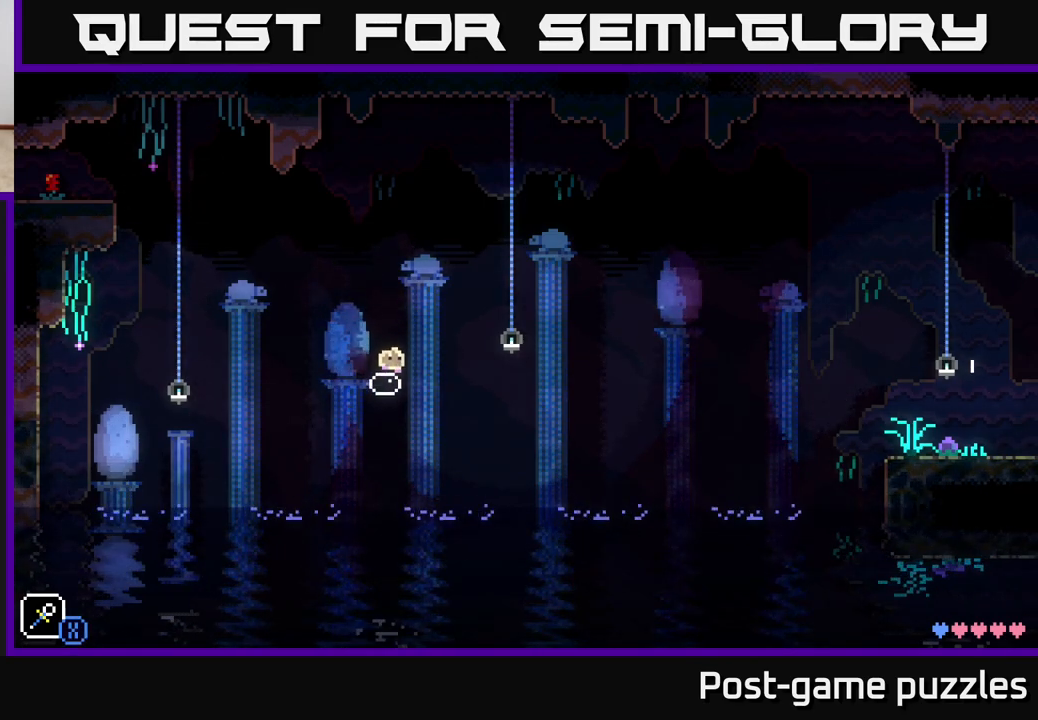
{"buttons": [], "left_stick": "down", "right_stick": "center", "events": [[17, "A", "down"], [50, "X", "down"], [133, "A", "up"], [167, "X", "up"], [200, "left_stick", "center"], [467, "left_stick", "down"]]}
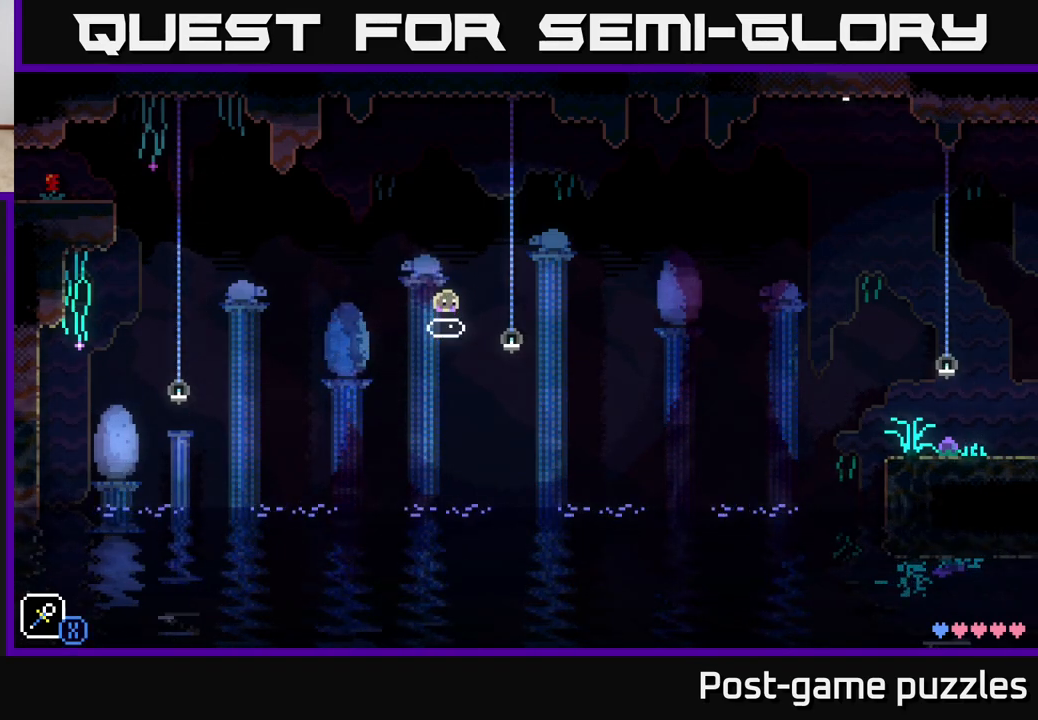
{"buttons": [], "left_stick": "right", "right_stick": "center", "events": [[483, "left_stick", "right"]]}
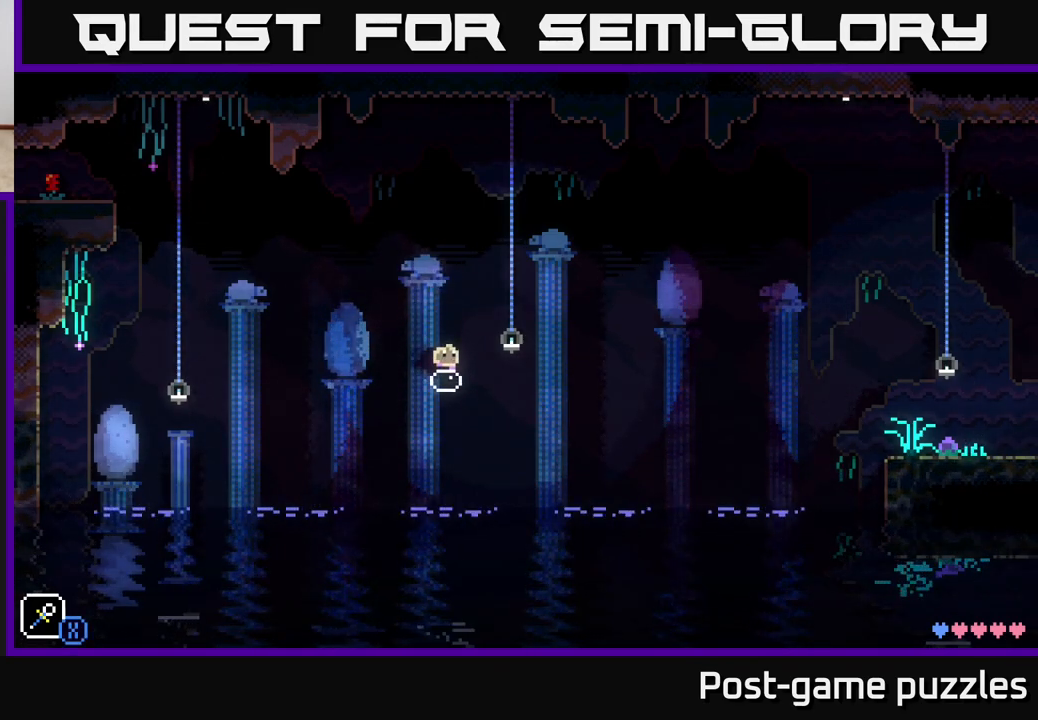
{"buttons": [], "left_stick": "down", "right_stick": "center", "events": [[33, "A", "down"], [83, "X", "down"], [133, "A", "up"], [167, "X", "up"], [250, "left_stick", "center"], [483, "left_stick", "down"]]}
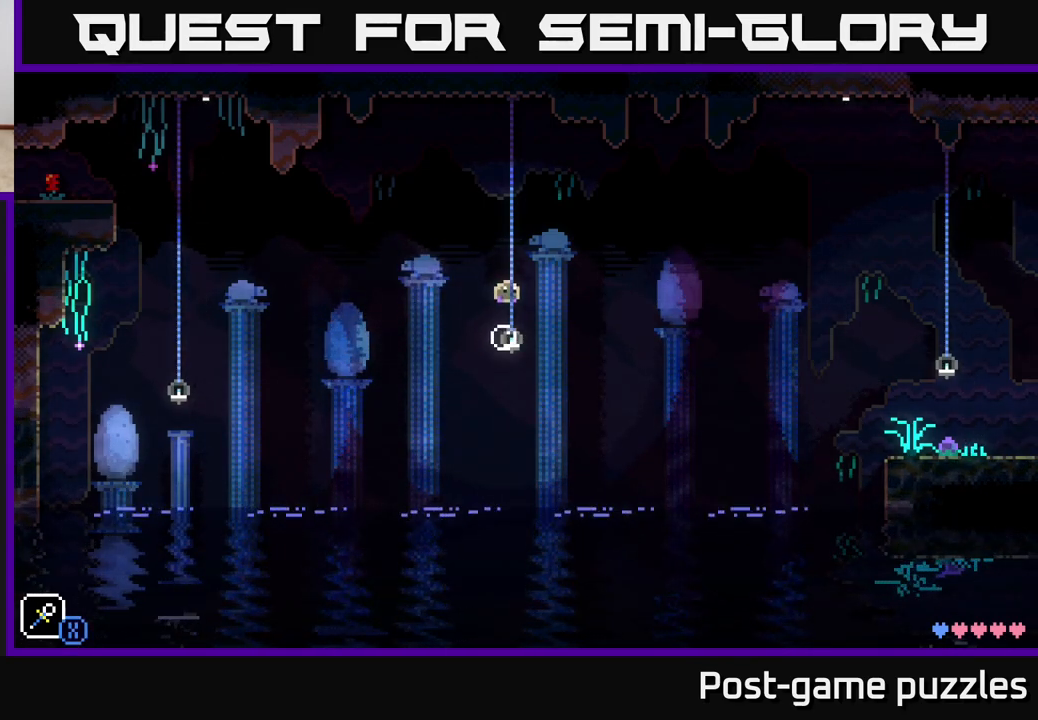
{"buttons": ["A"], "left_stick": "right", "right_stick": "center", "events": [[433, "left_stick", "right"], [483, "A", "down"]]}
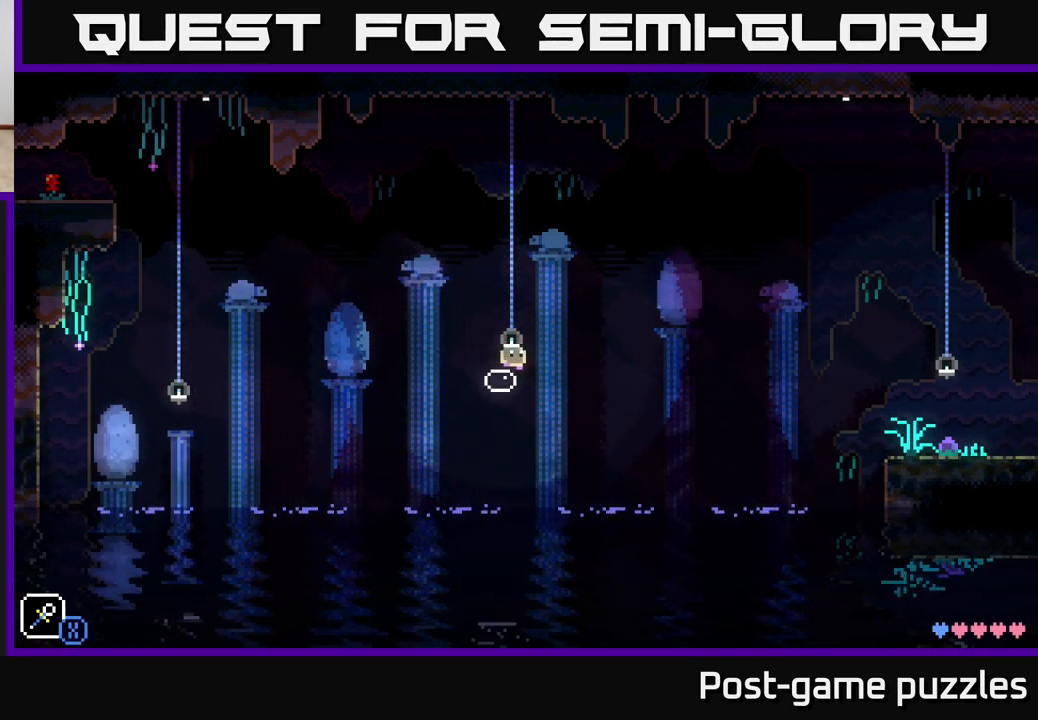
{"buttons": [], "left_stick": "down", "right_stick": "center", "events": [[33, "X", "down"], [100, "A", "up"], [117, "X", "up"], [200, "left_stick", "center"], [483, "left_stick", "down"]]}
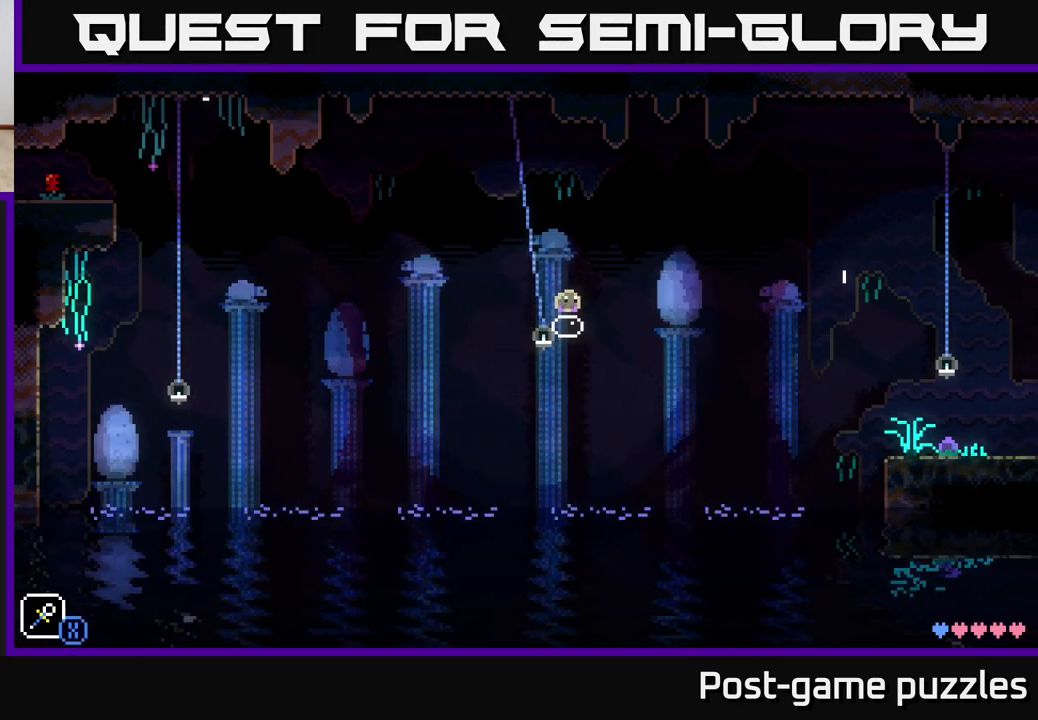
{"buttons": ["A", "X"], "left_stick": "right", "right_stick": "center", "events": [[367, "left_stick", "right"], [400, "A", "down"], [433, "X", "down"]]}
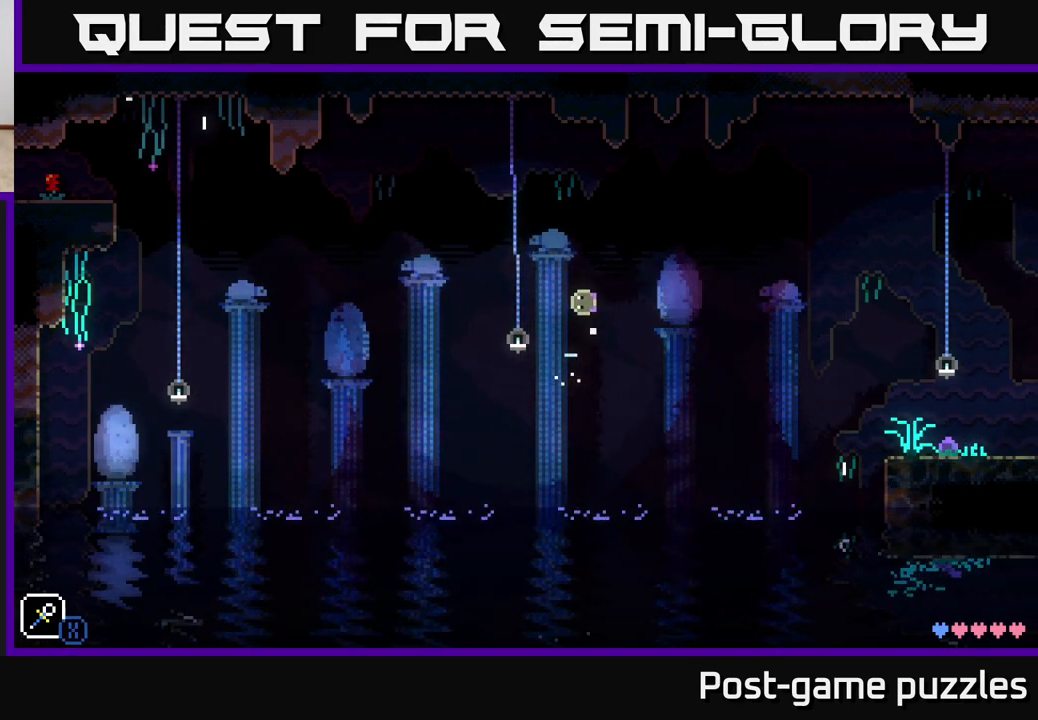
{"buttons": [], "left_stick": "down", "right_stick": "center", "events": [[17, "A", "up"], [33, "X", "up"], [117, "left_stick", "center"], [383, "left_stick", "down"]]}